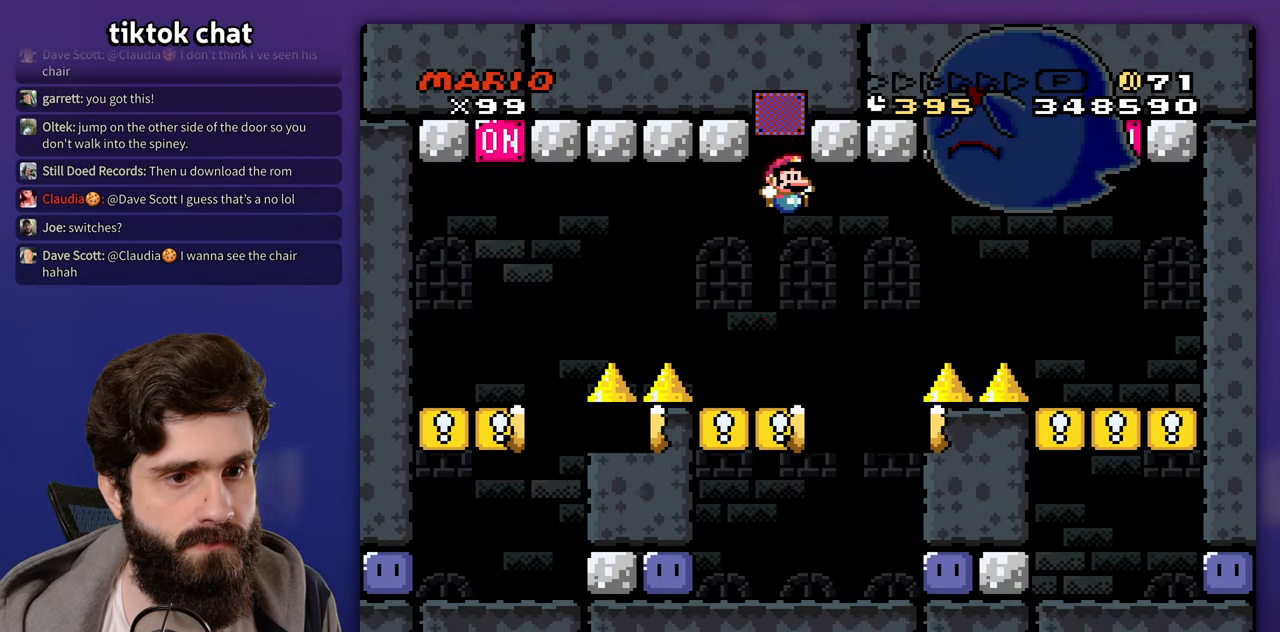
Gameplay with a controller (Nintendo layout); each line is a JSON object with the inputs held at the frame after it. "events" lists button and stick changes between this image and that frame as [ms after this image, input, new state], when the widget could be followed in between. Not read: A B L3 R3 Y.
{"buttons": ["DPAD_RIGHT"], "events": [[33, "DPAD_UP", "down"], [50, "DPAD_RIGHT", "up"], [67, "DPAD_LEFT", "down"], [67, "DPAD_UP", "up"], [167, "DPAD_LEFT", "up"], [400, "DPAD_RIGHT", "down"]]}
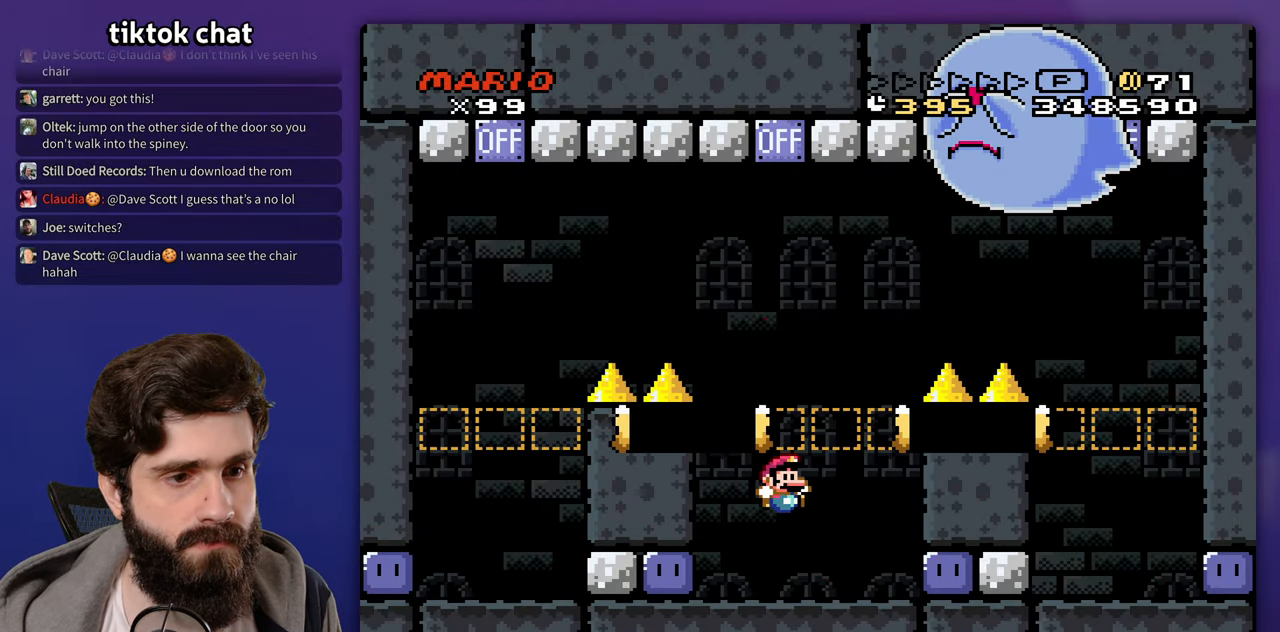
{"buttons": ["DPAD_LEFT"], "events": [[467, "DPAD_RIGHT", "up"], [500, "DPAD_LEFT", "down"]]}
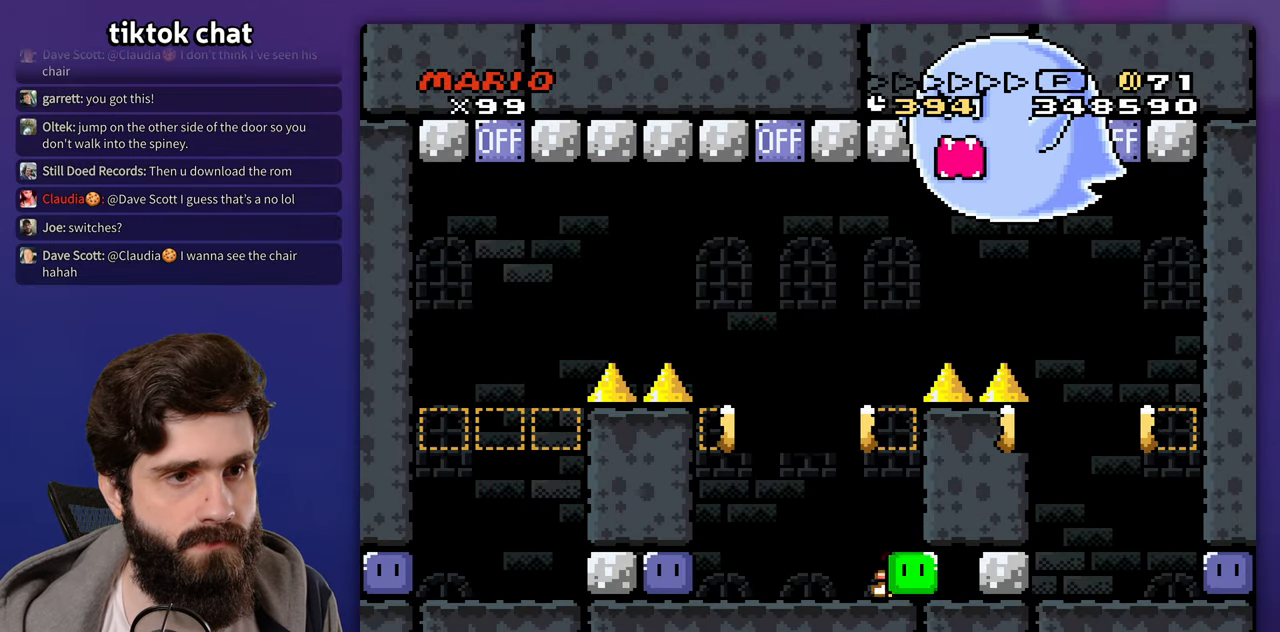
{"buttons": ["DPAD_UP"], "events": [[267, "DPAD_UP", "down"], [283, "DPAD_LEFT", "up"], [300, "DPAD_RIGHT", "down"], [317, "DPAD_UP", "up"], [350, "DPAD_UP", "down"], [500, "DPAD_RIGHT", "up"]]}
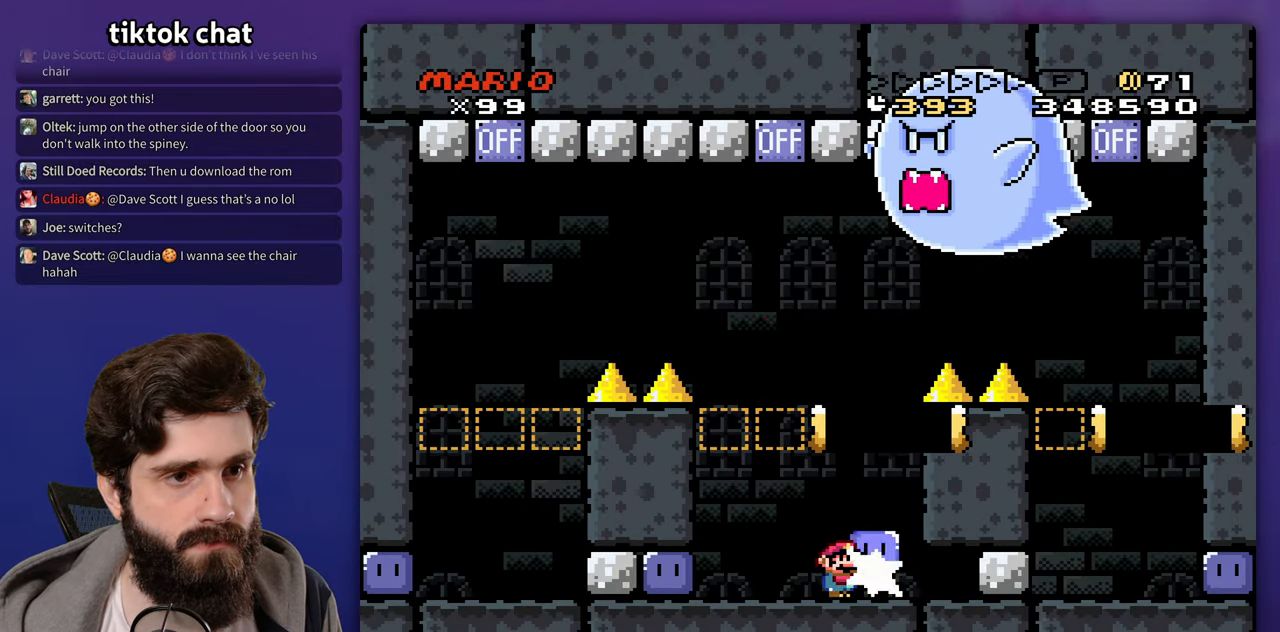
{"buttons": ["DPAD_LEFT"], "events": [[33, "DPAD_LEFT", "down"], [433, "DPAD_UP", "up"]]}
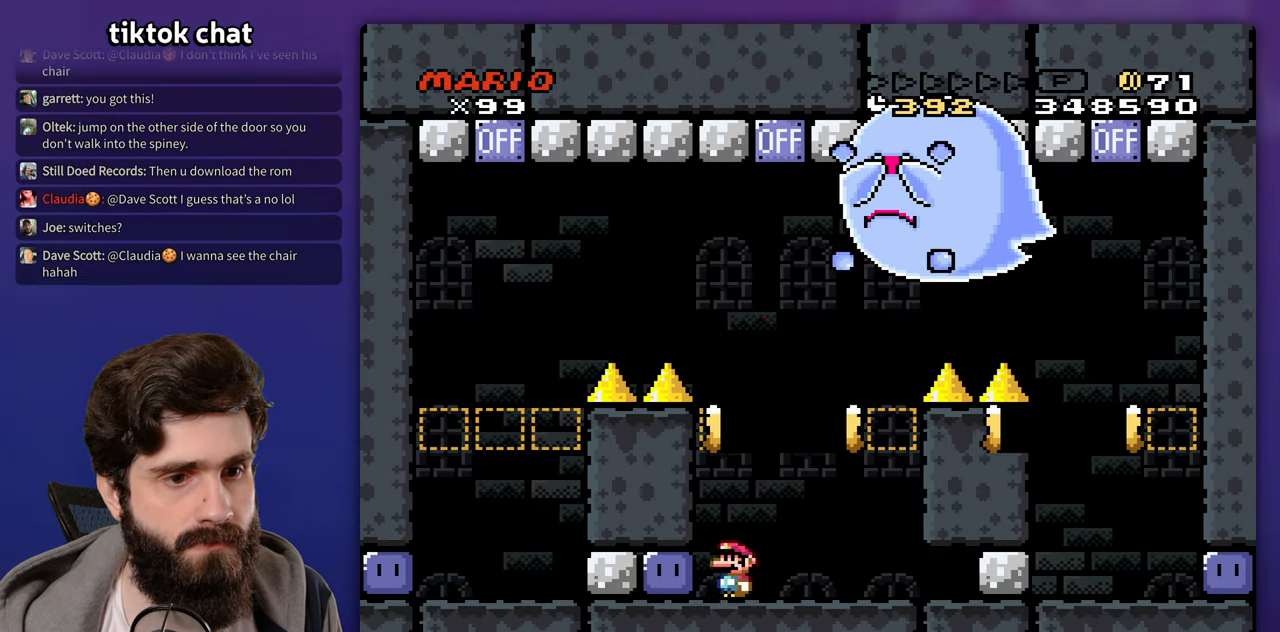
{"buttons": ["DPAD_RIGHT"], "events": [[83, "DPAD_LEFT", "up"], [250, "DPAD_RIGHT", "down"]]}
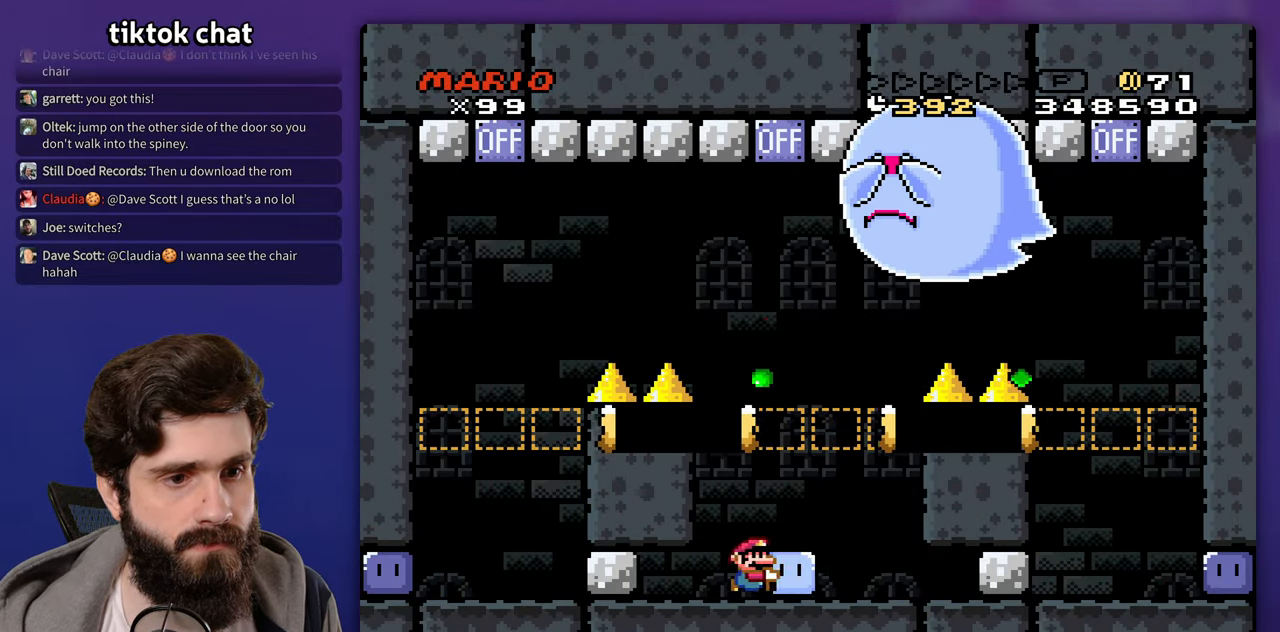
{"buttons": [], "events": [[83, "DPAD_RIGHT", "up"], [83, "DPAD_UP", "down"], [100, "DPAD_LEFT", "down"], [117, "DPAD_UP", "up"], [217, "DPAD_LEFT", "up"]]}
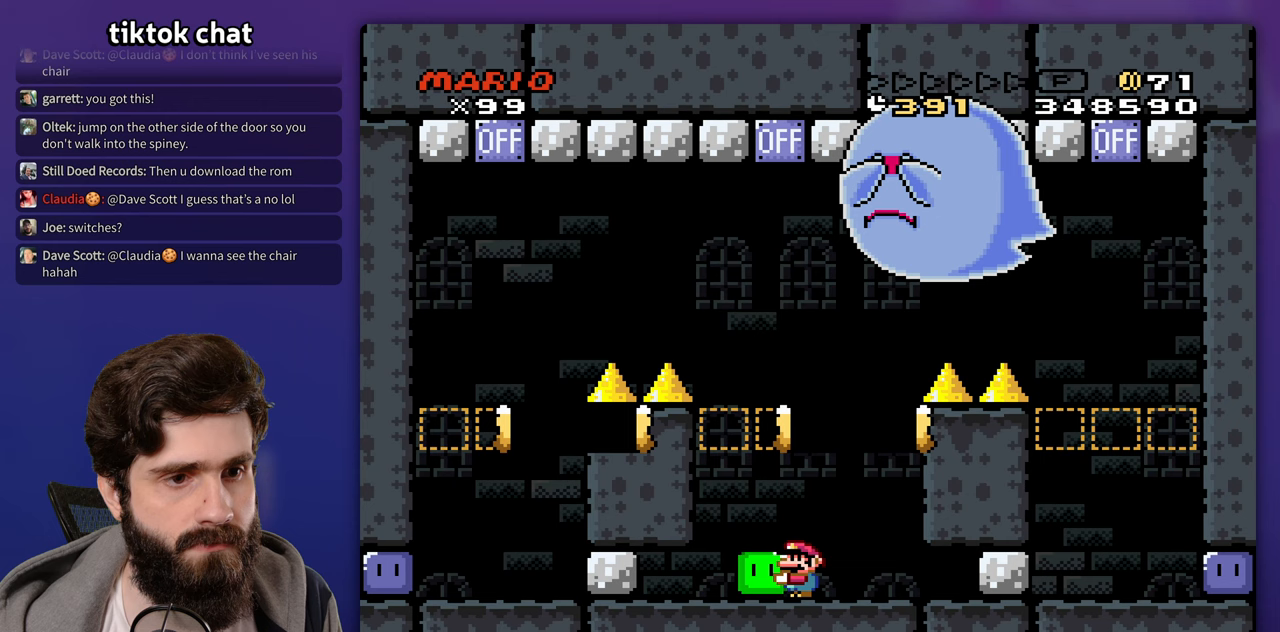
{"buttons": [], "events": [[150, "DPAD_UP", "down"], [450, "DPAD_UP", "up"]]}
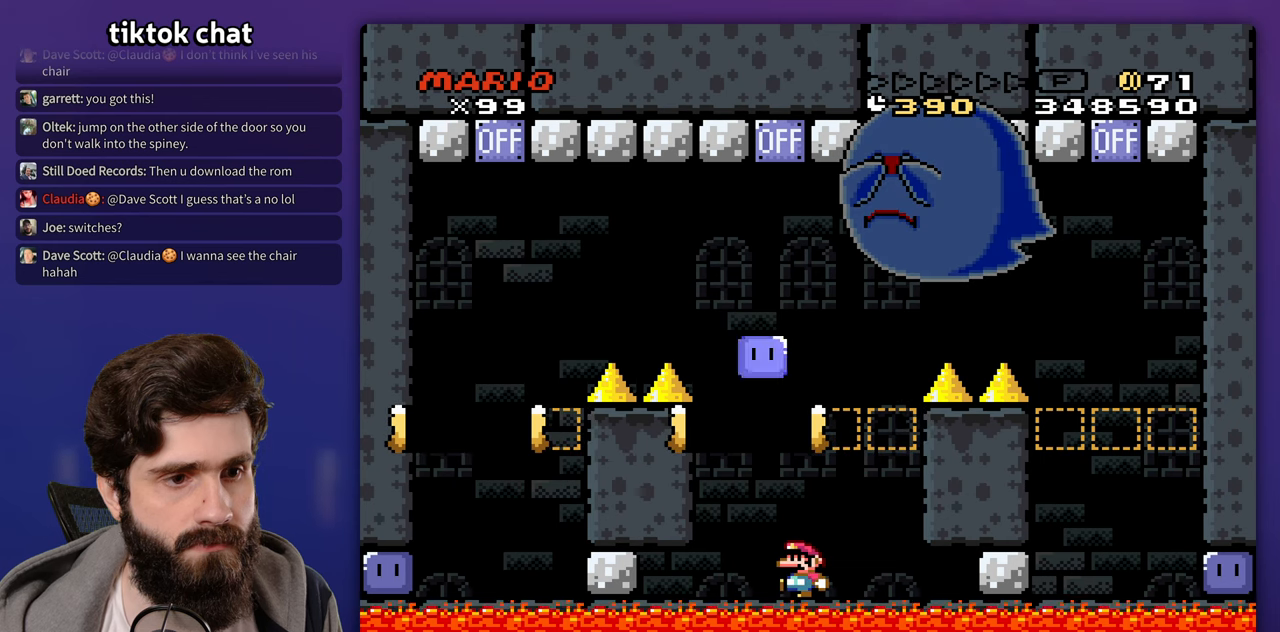
{"buttons": ["DPAD_UP", "DPAD_LEFT"], "events": [[67, "DPAD_RIGHT", "down"], [267, "DPAD_LEFT", "down"], [267, "DPAD_RIGHT", "up"], [267, "DPAD_UP", "down"], [283, "DPAD_UP", "up"], [367, "DPAD_UP", "down"], [433, "DPAD_UP", "up"], [467, "DPAD_UP", "down"]]}
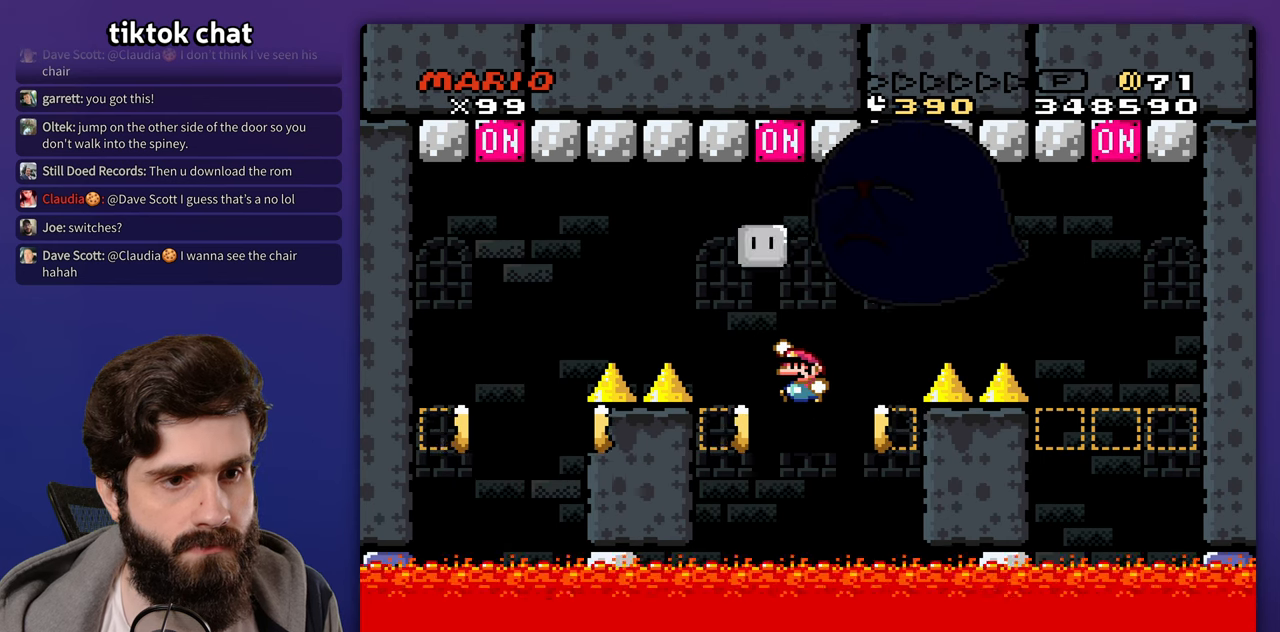
{"buttons": ["DPAD_RIGHT"], "events": [[17, "DPAD_UP", "up"], [67, "DPAD_LEFT", "up"], [133, "DPAD_RIGHT", "down"], [267, "DPAD_RIGHT", "up"], [500, "DPAD_RIGHT", "down"]]}
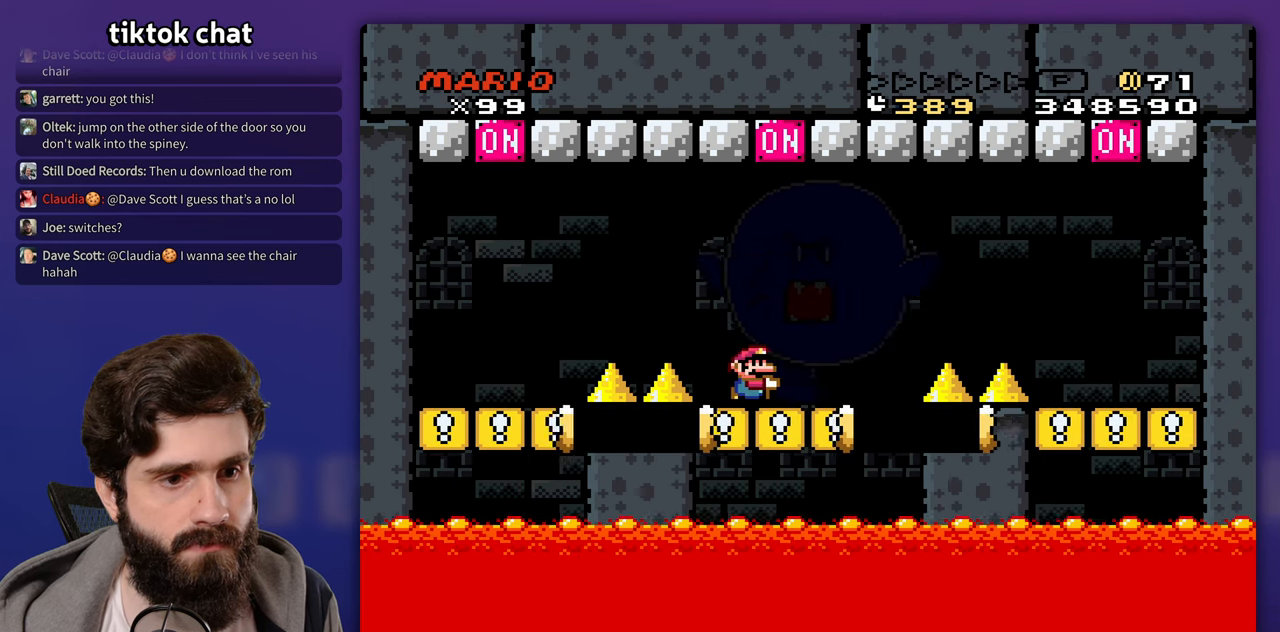
{"buttons": ["DPAD_RIGHT"], "events": []}
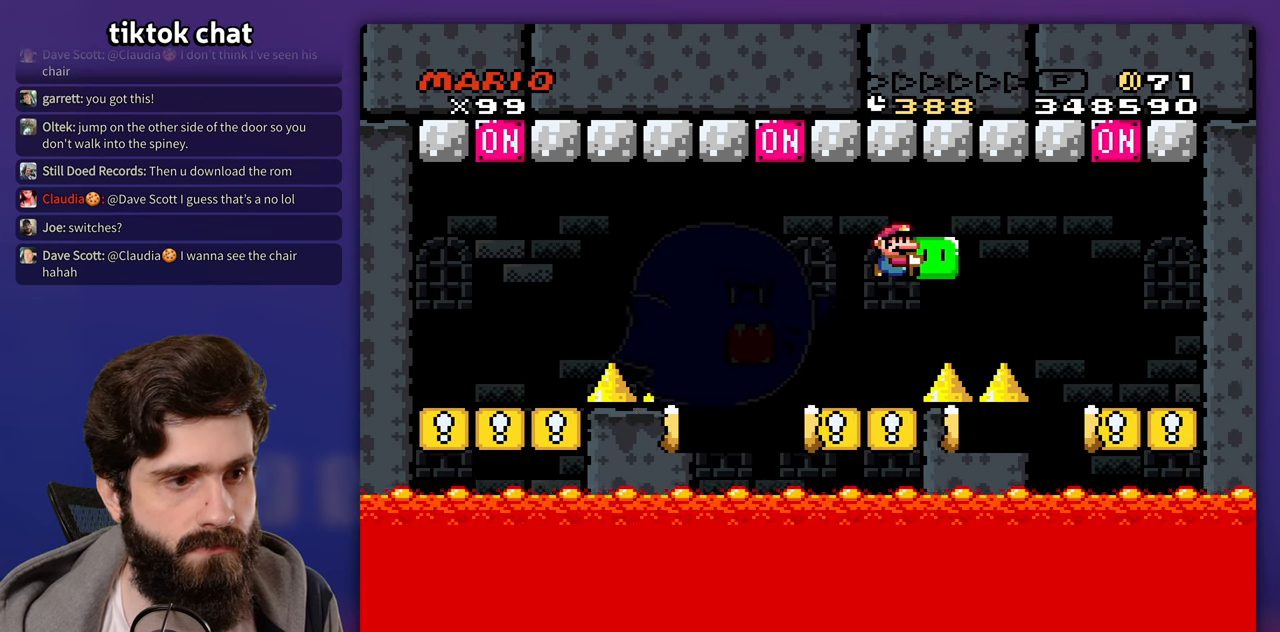
{"buttons": ["DPAD_RIGHT"], "events": []}
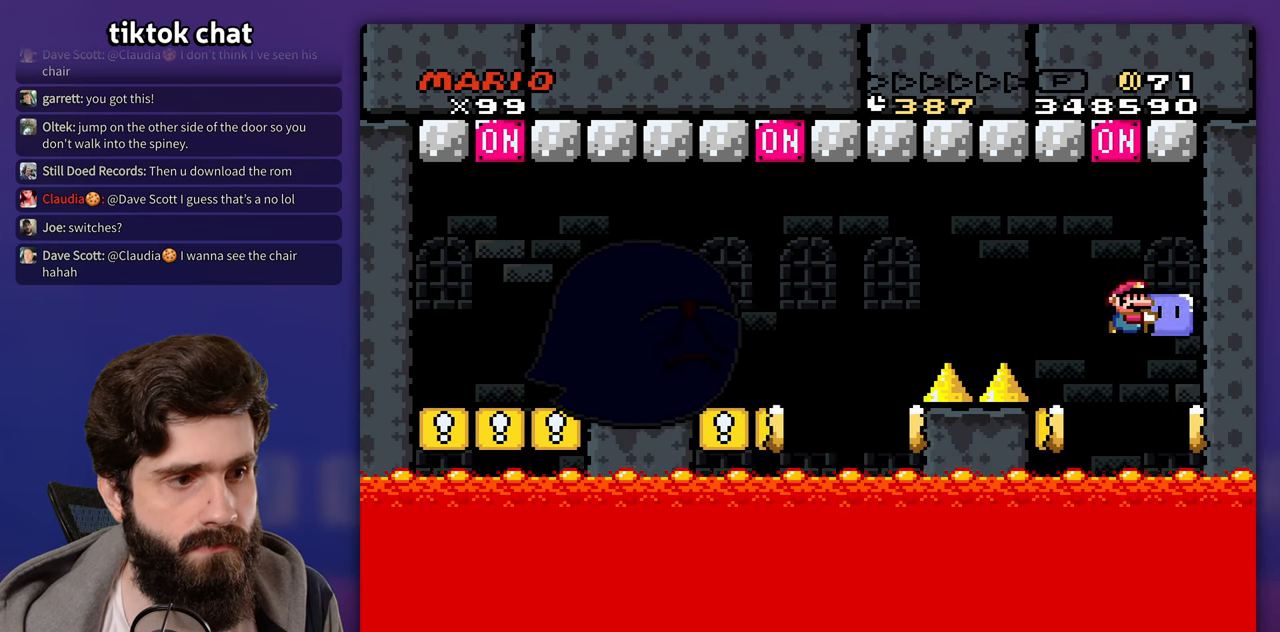
{"buttons": ["DPAD_RIGHT"], "events": []}
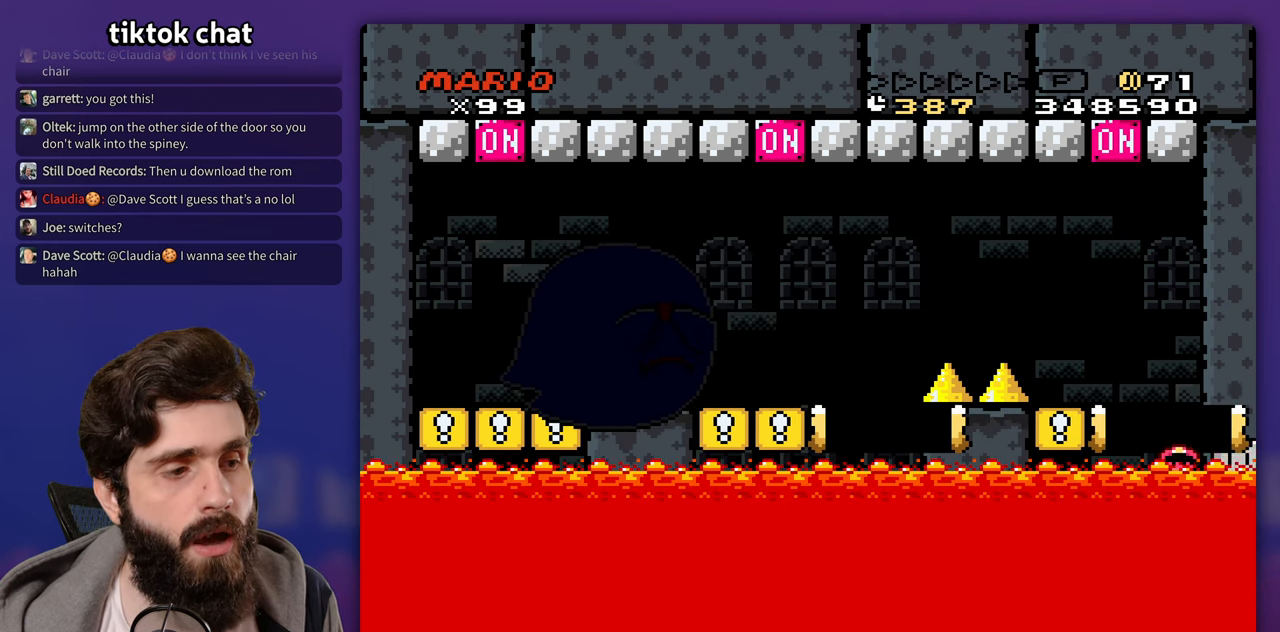
{"buttons": [], "events": [[17, "DPAD_RIGHT", "up"]]}
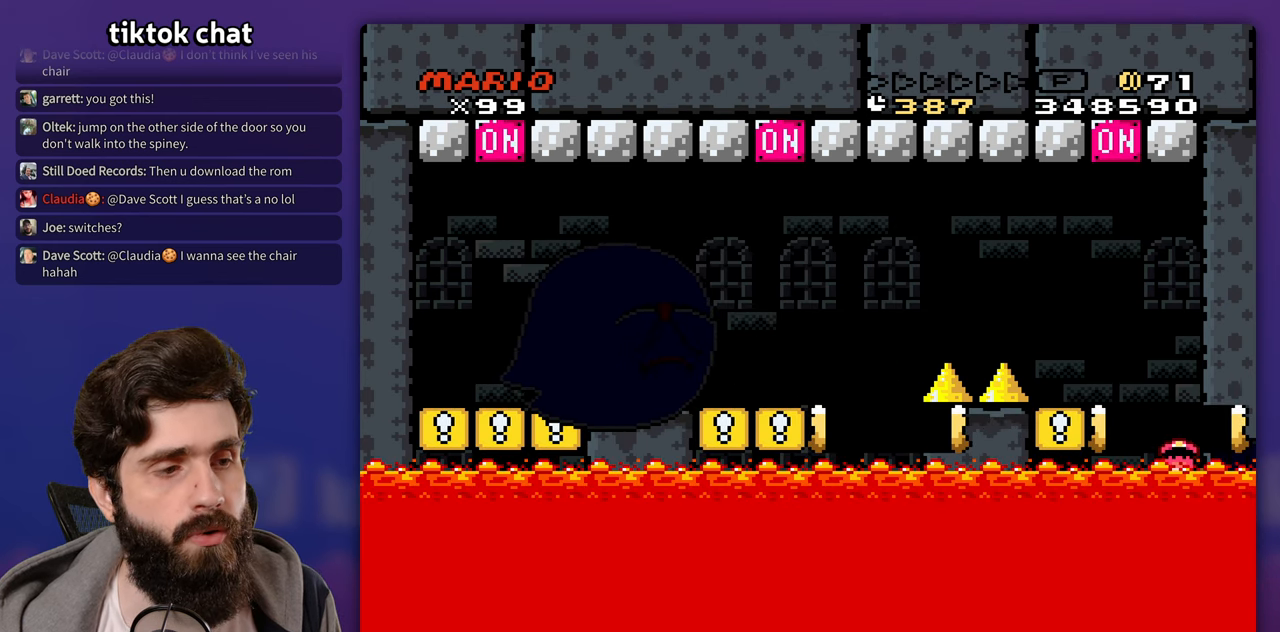
{"buttons": [], "events": []}
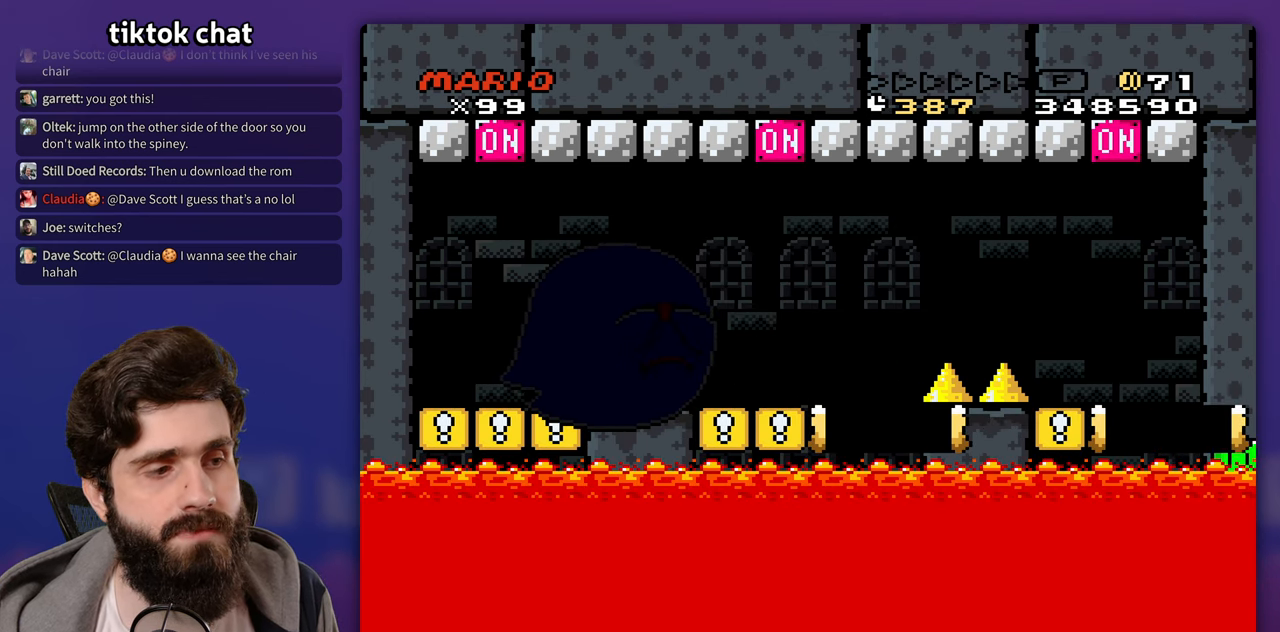
{"buttons": ["START"], "events": [[433, "START", "down"]]}
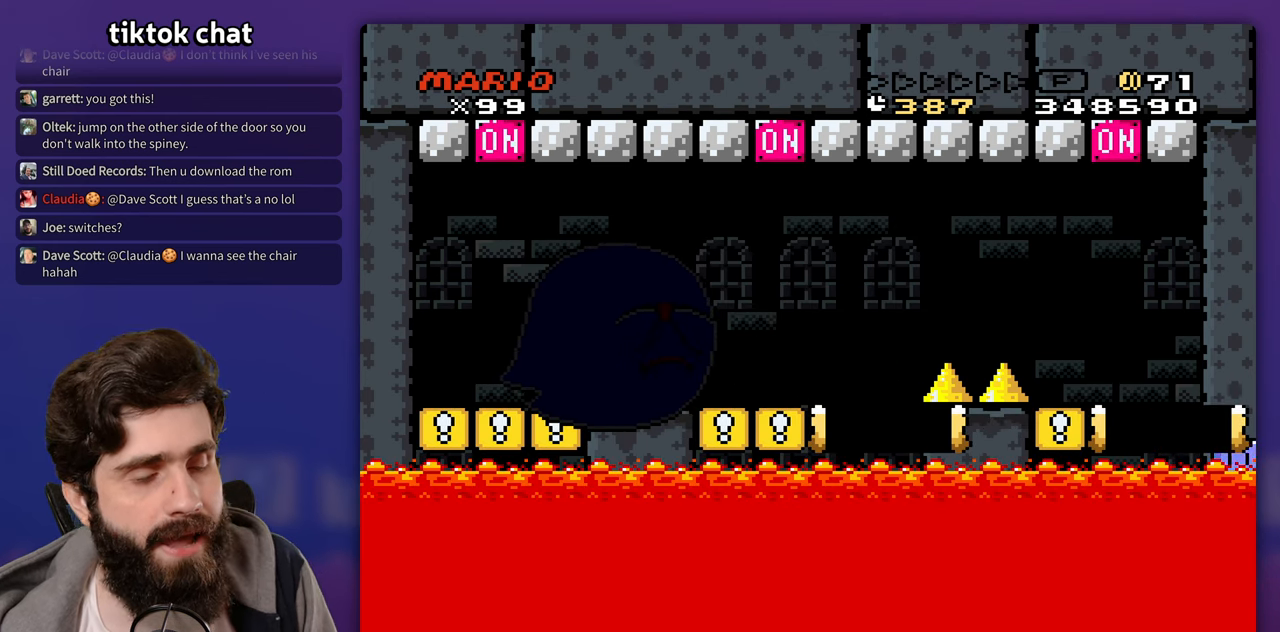
{"buttons": [], "events": [[67, "START", "up"]]}
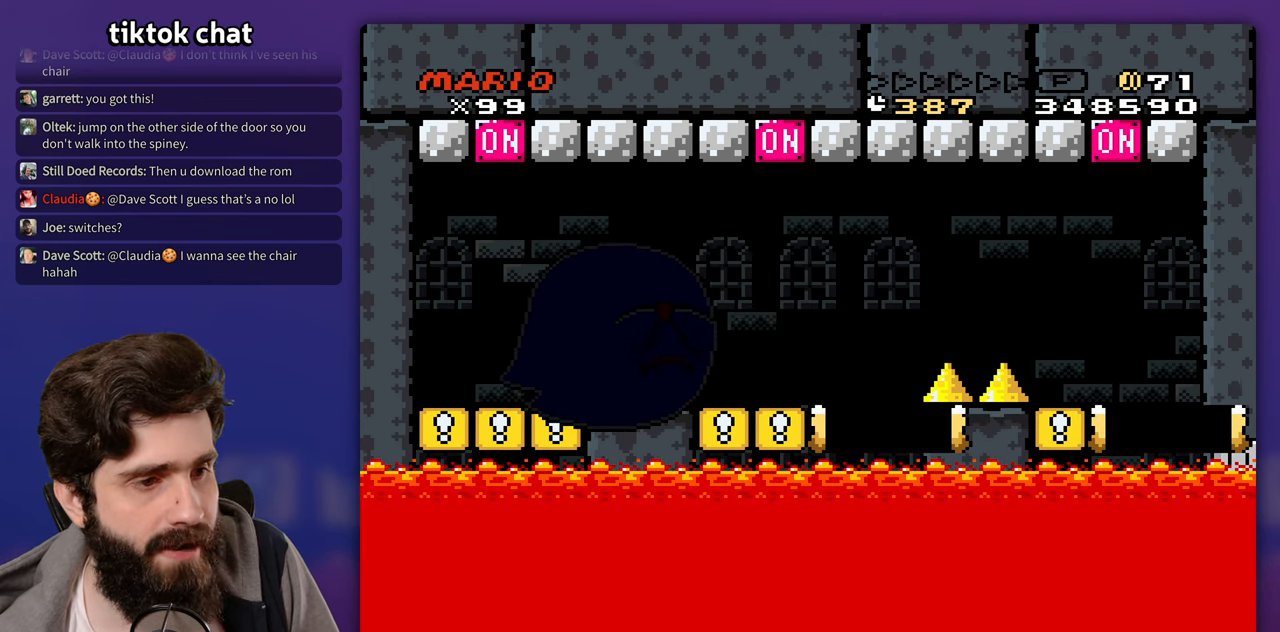
{"buttons": [], "events": []}
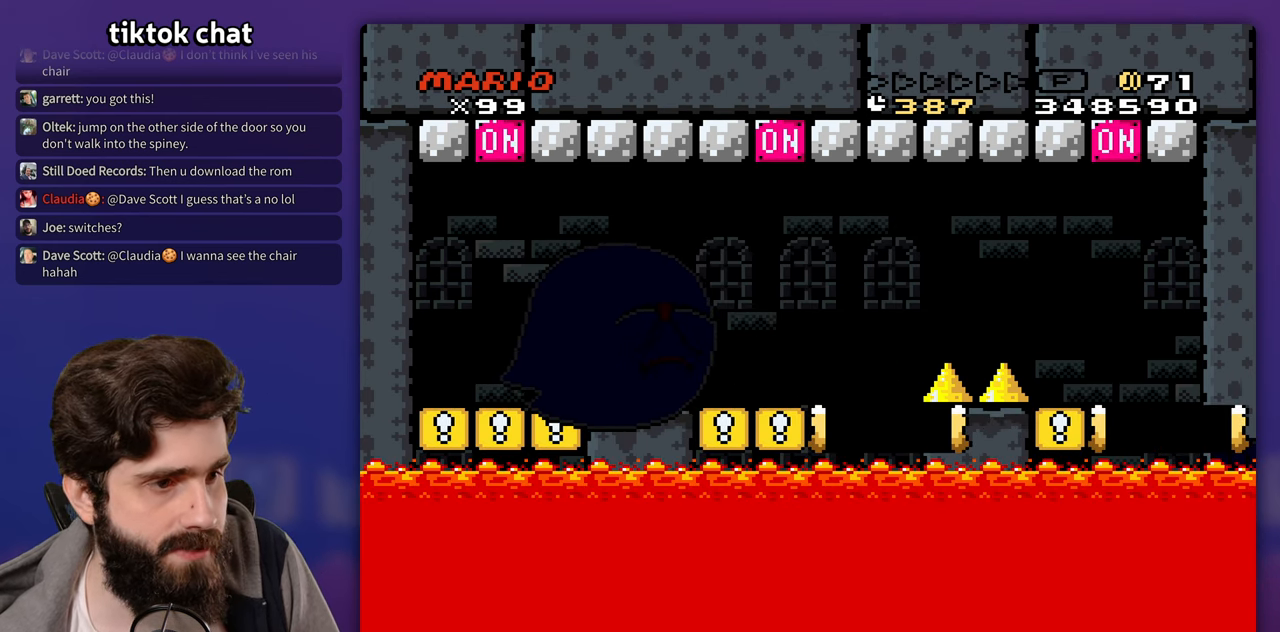
{"buttons": [], "events": []}
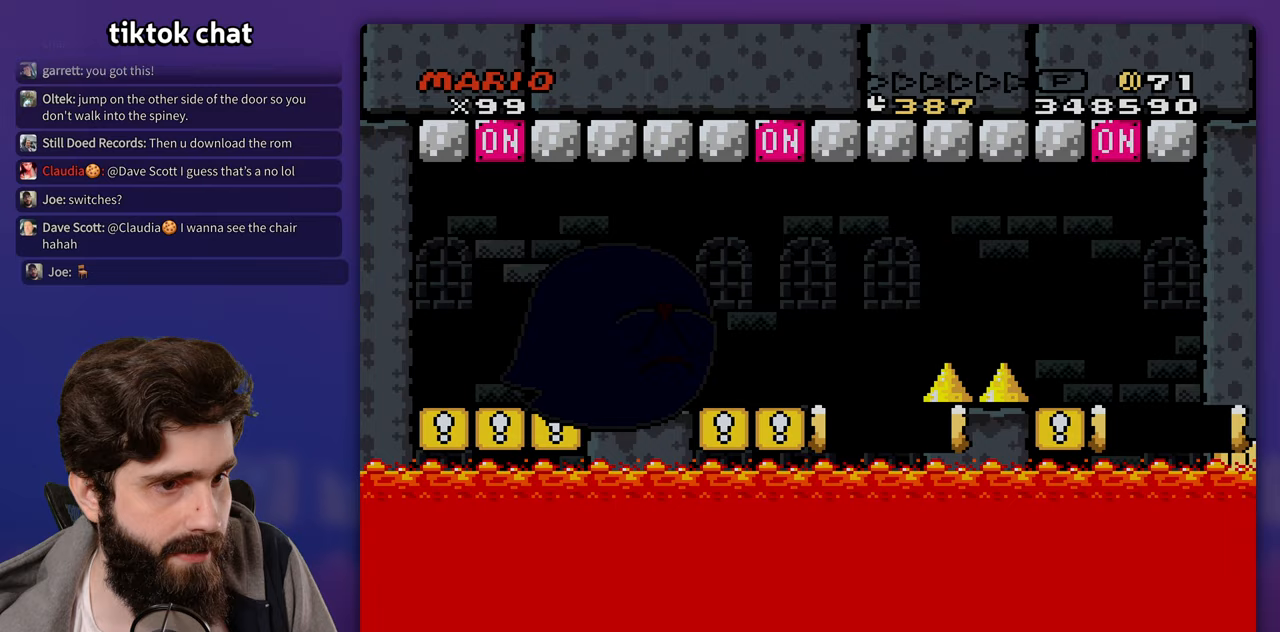
{"buttons": [], "events": []}
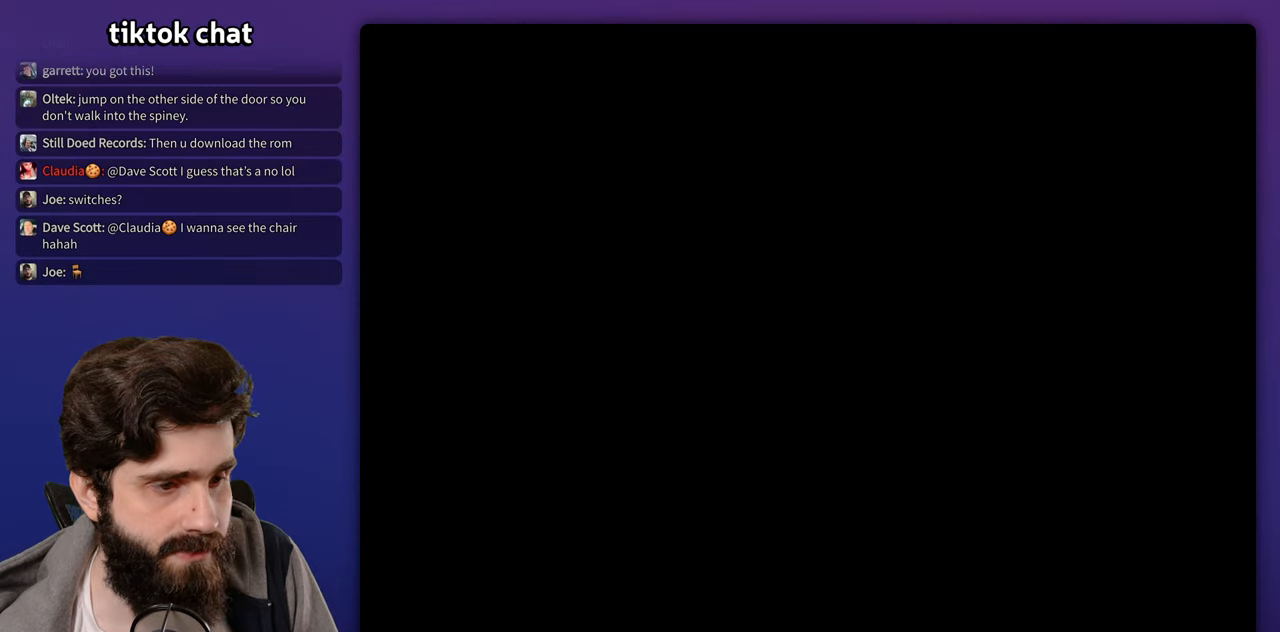
{"buttons": [], "events": []}
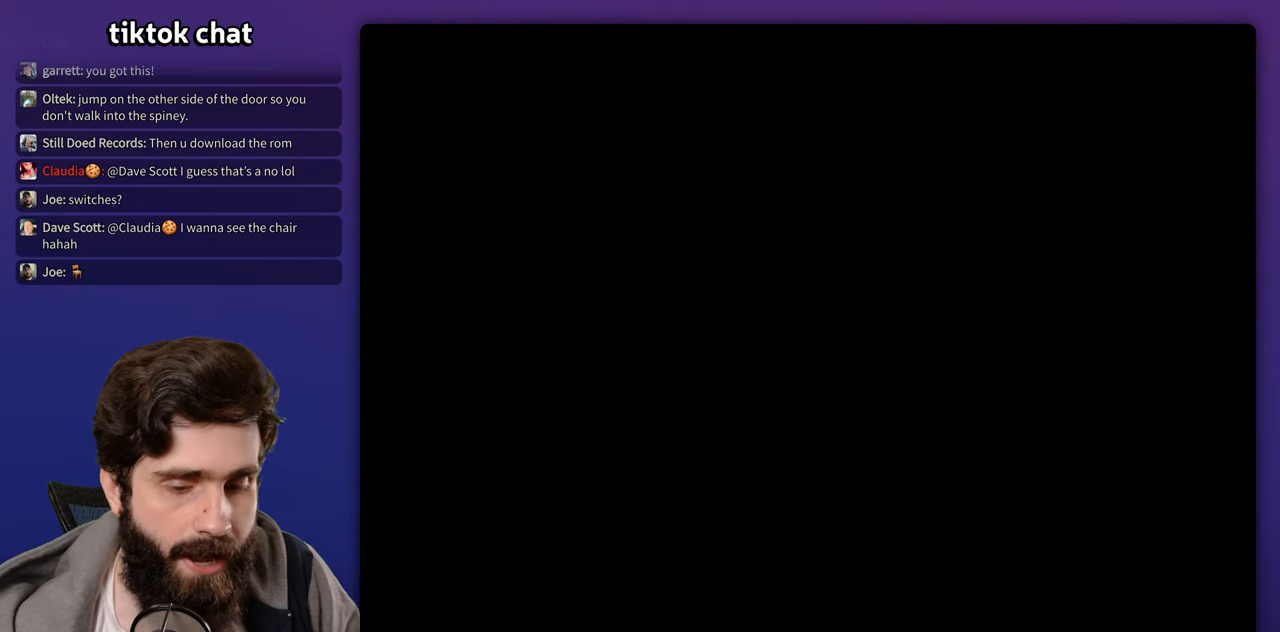
{"buttons": [], "events": []}
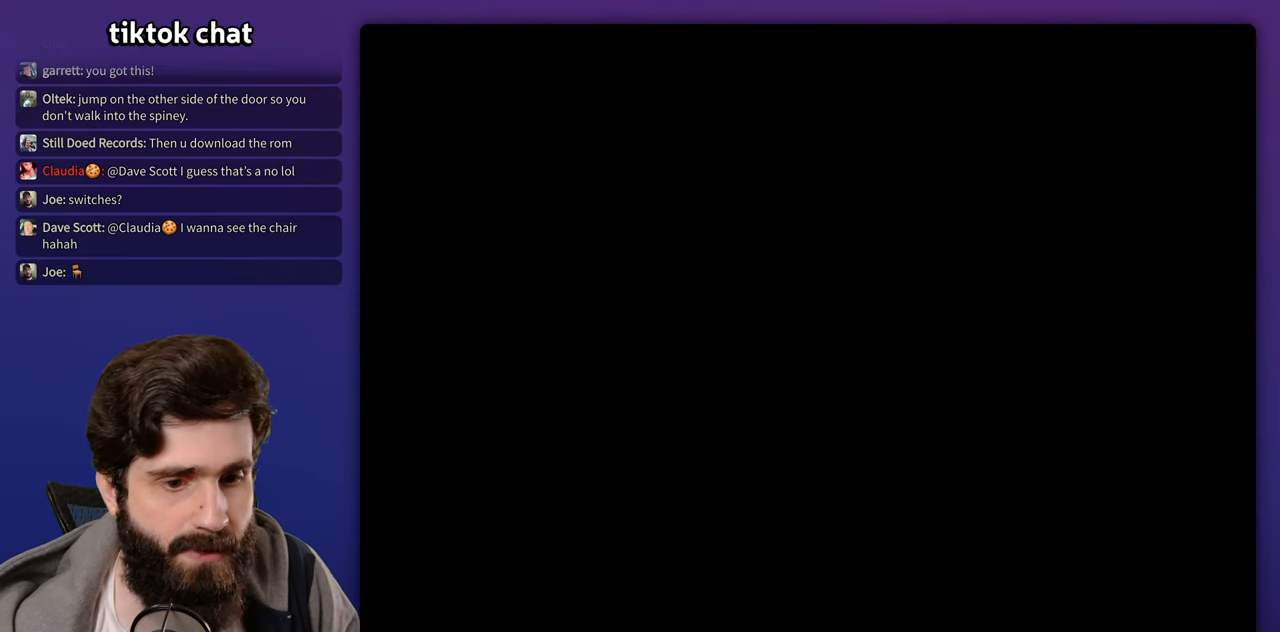
{"buttons": [], "events": [[200, "START", "down"], [433, "START", "up"]]}
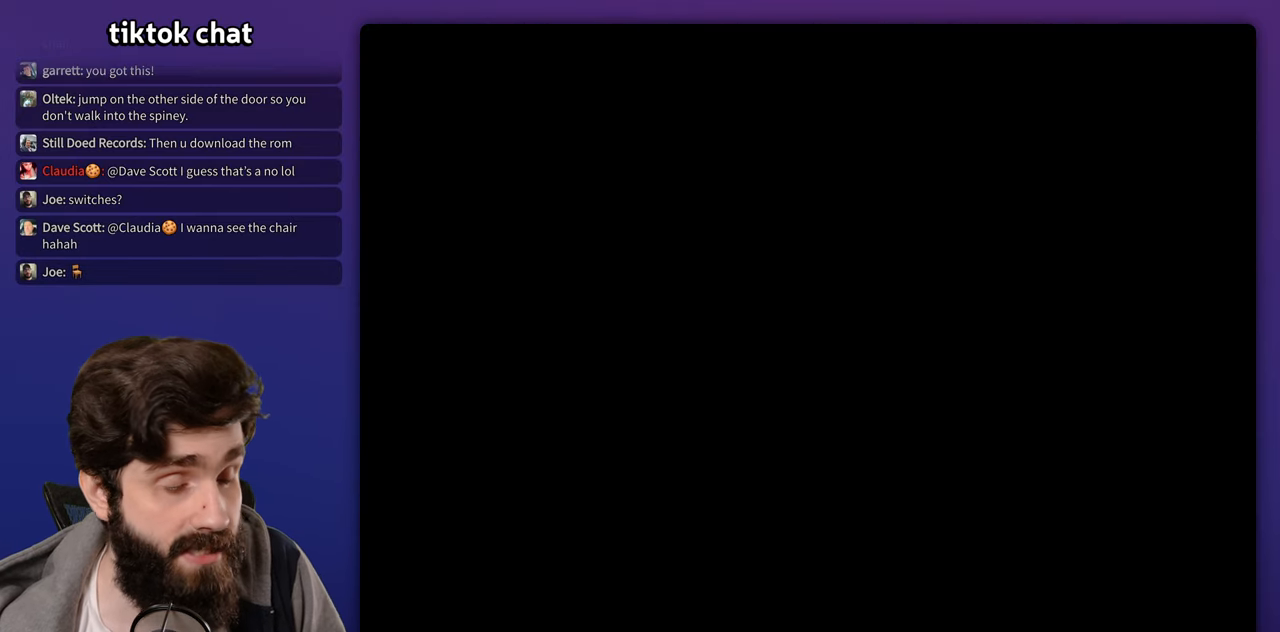
{"buttons": [], "events": []}
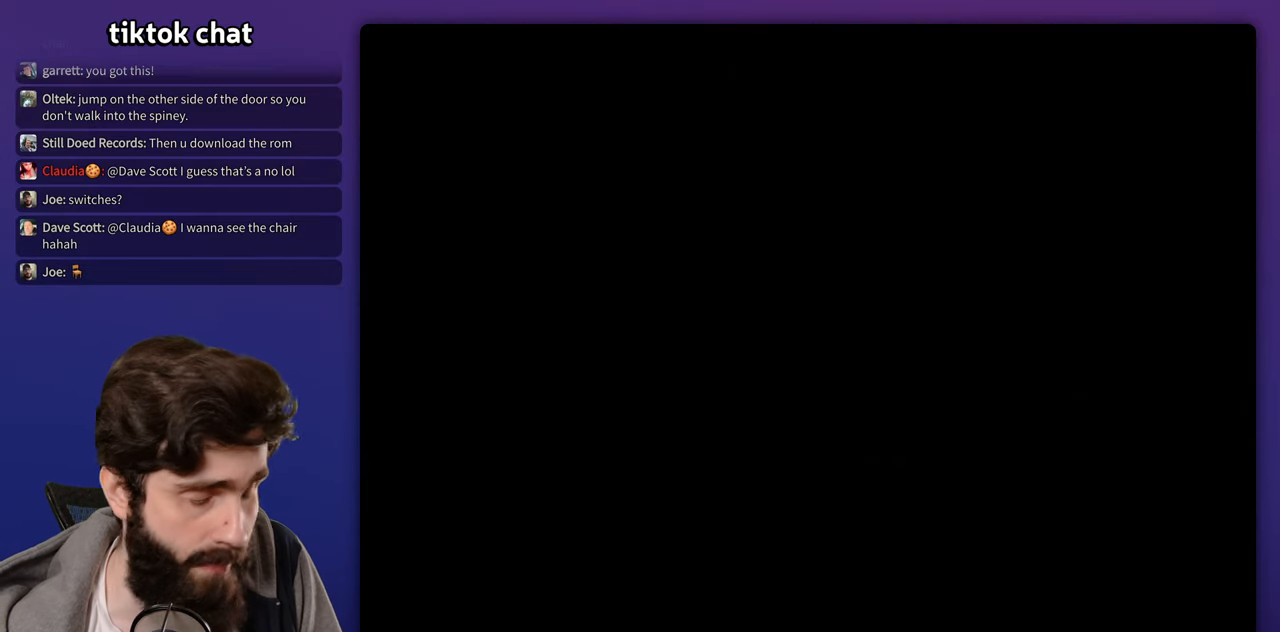
{"buttons": []}
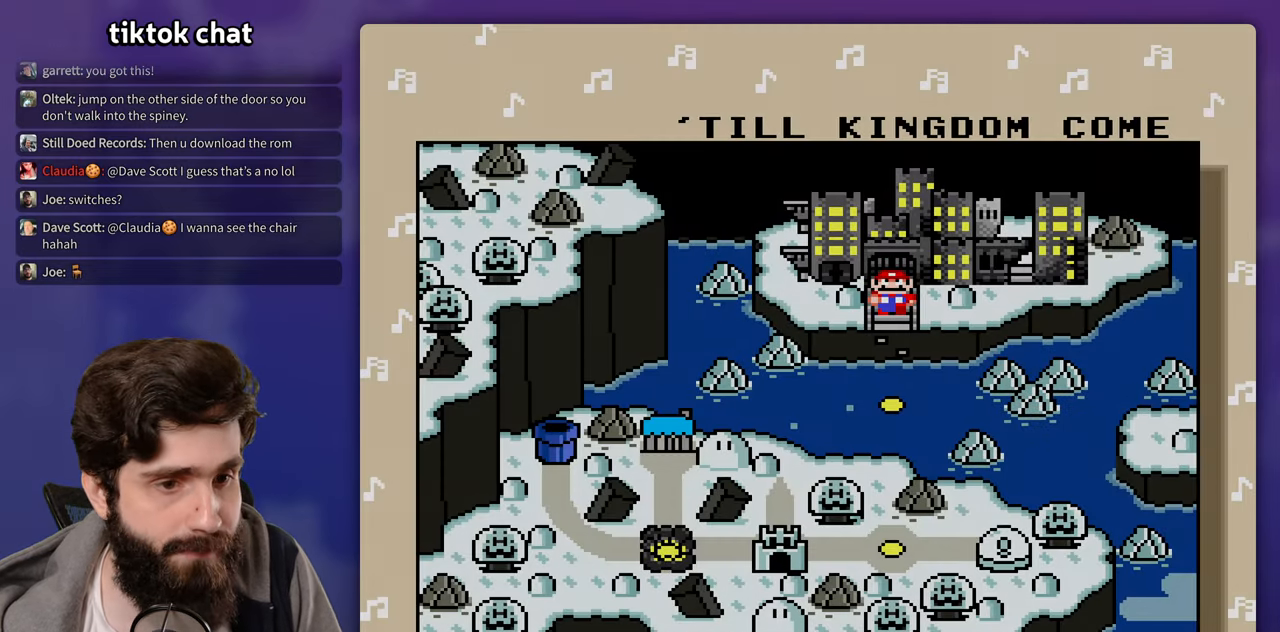
{"buttons": [], "events": [[100, "START", "down"], [400, "START", "up"]]}
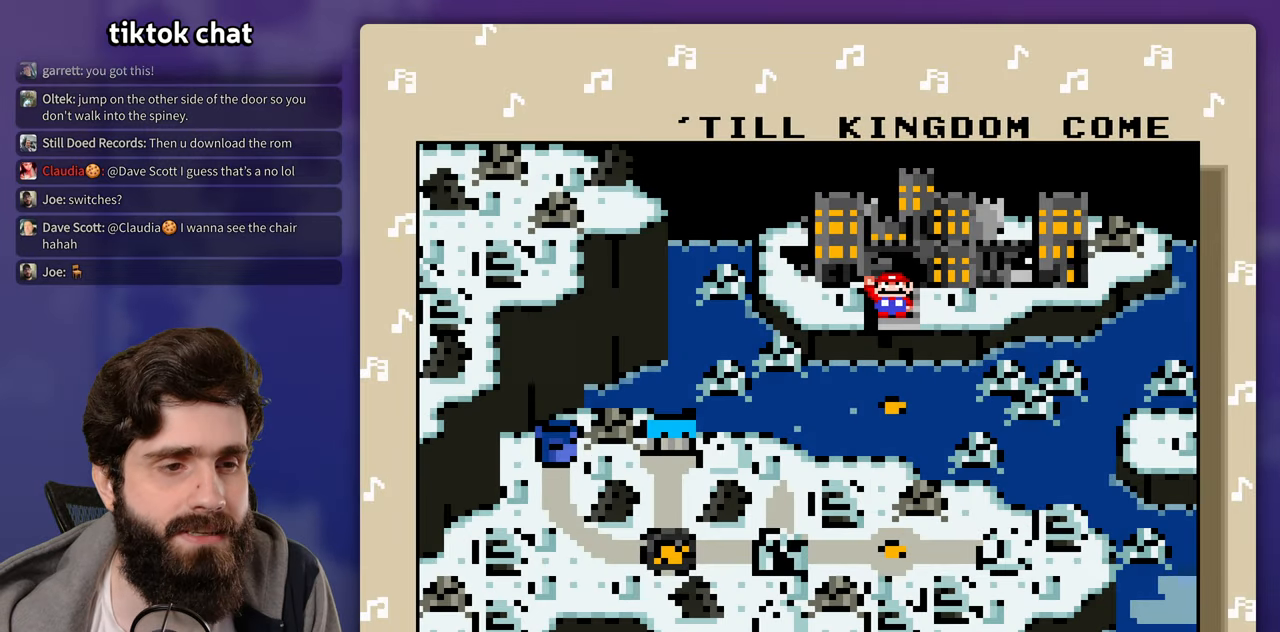
{"buttons": [], "events": [[67, "START", "down"], [267, "START", "up"]]}
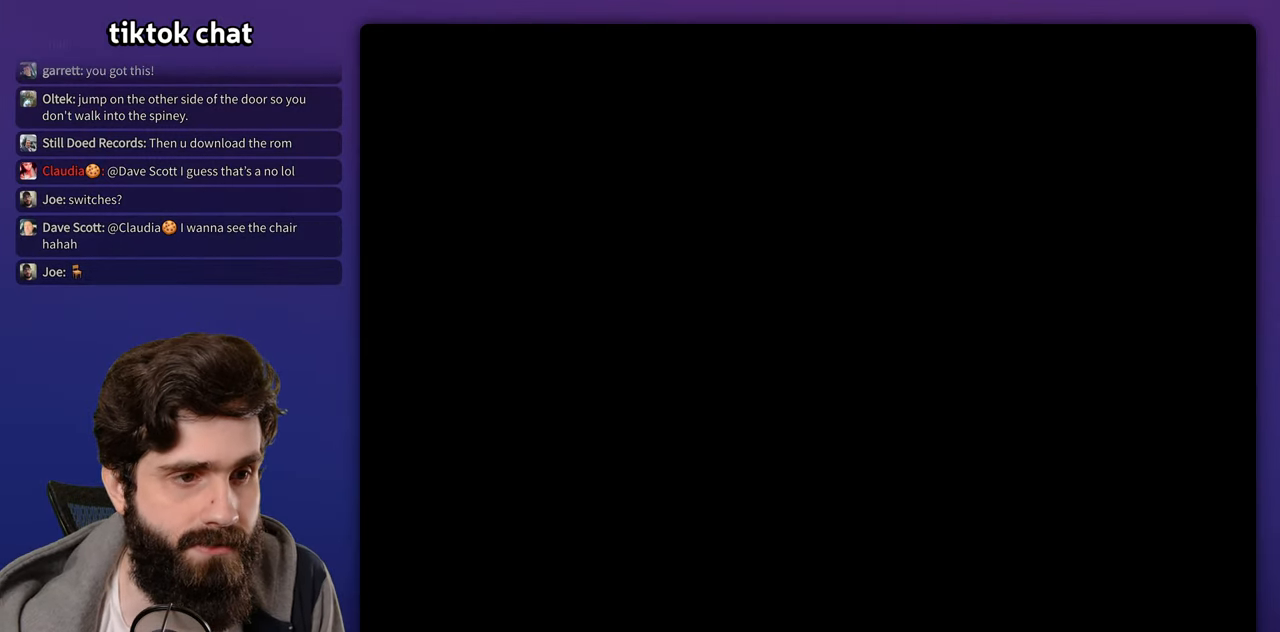
{"buttons": [], "events": [[33, "START", "down"], [200, "START", "up"]]}
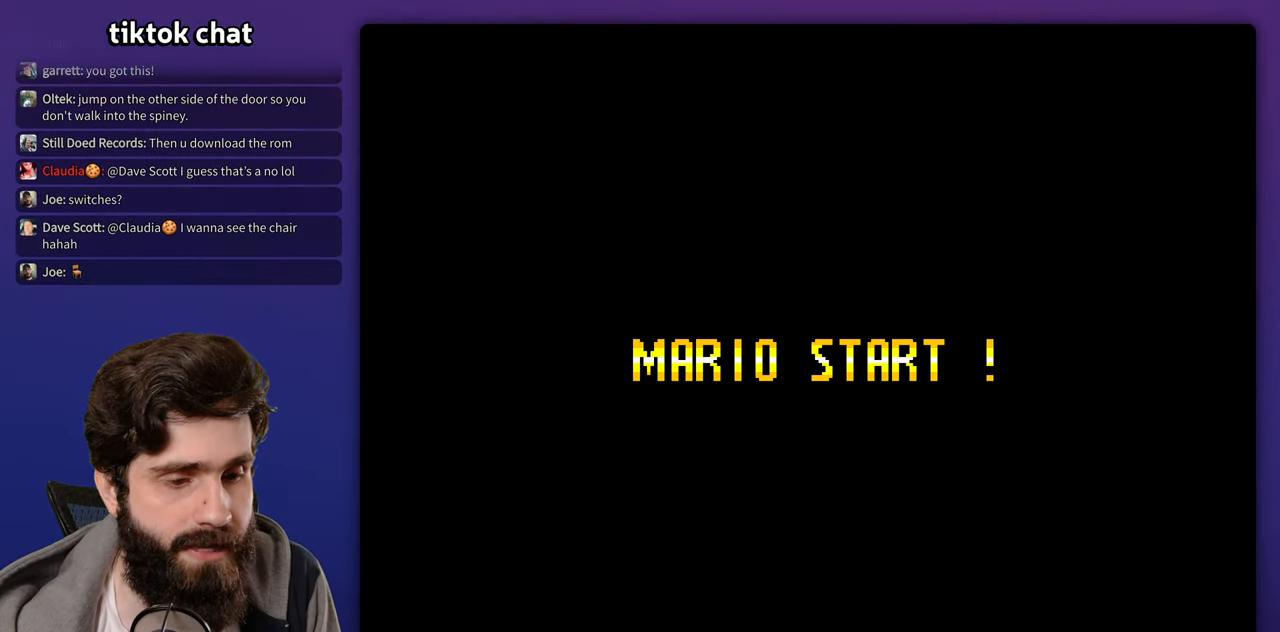
{"buttons": [], "events": []}